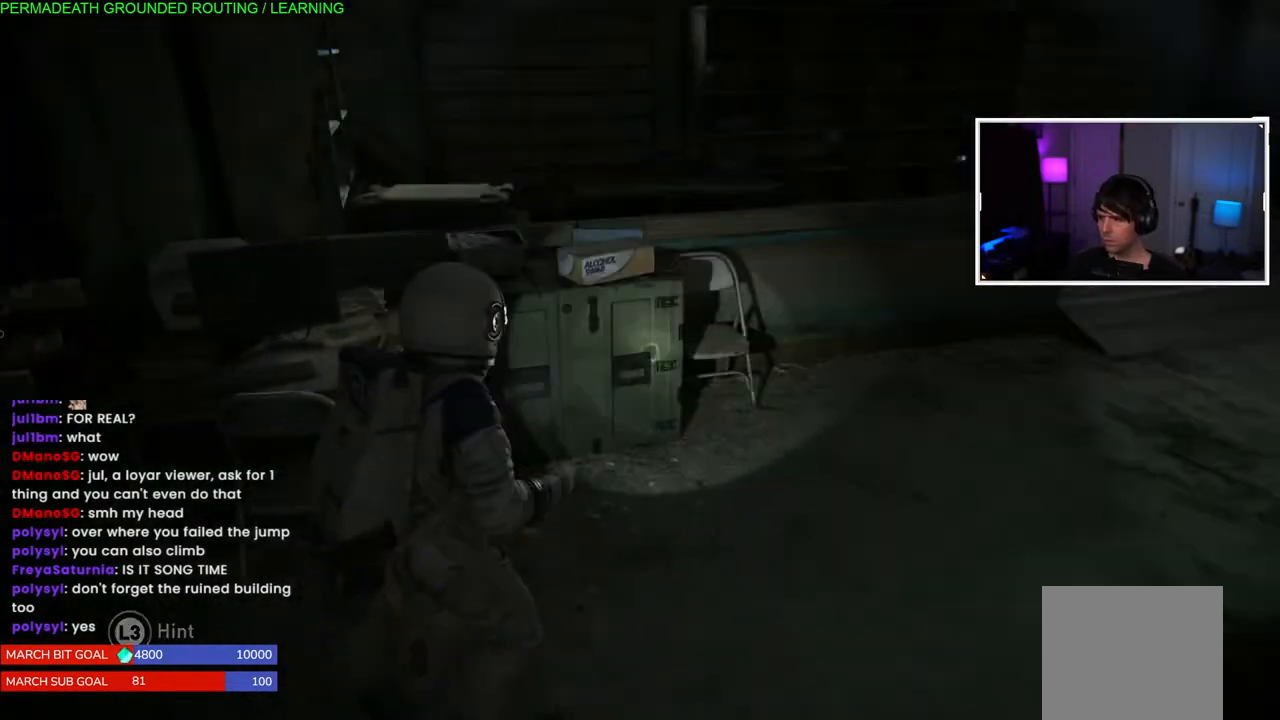
Gameplay with a controller (PlayStation layout); each line is a JSON object with the inputs held at the frame after it (dt_ms = milliseconds from this image to that frame). "events" lists button and stick changes between this image and that frame as [ms after this image, input, new state], when the widget could be followed in between. Not read: L3.
{"dt_ms": 500, "buttons": [], "left_stick": "down-left", "right_stick": "left", "events": [[300, "right_stick", "left"], [367, "left_stick", "down-left"]]}
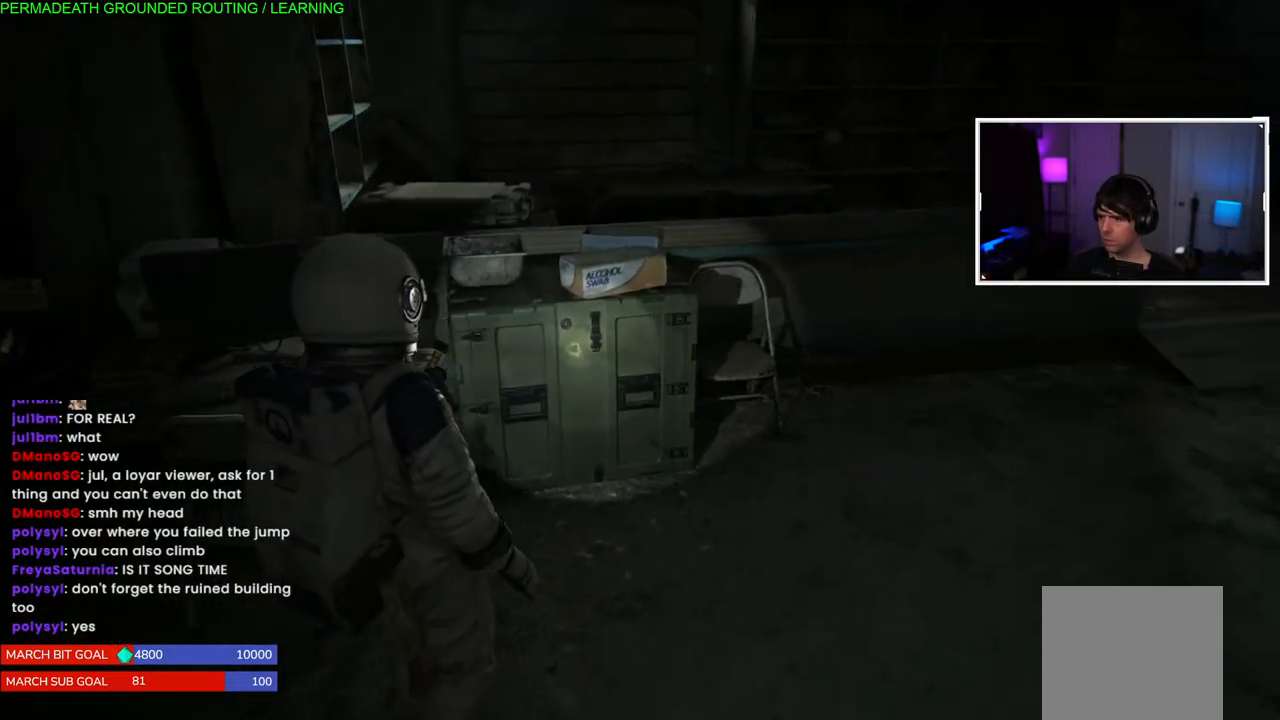
{"dt_ms": 500, "buttons": [], "left_stick": "up-left", "right_stick": "left", "events": [[200, "left_stick", "left"], [367, "left_stick", "up-left"]]}
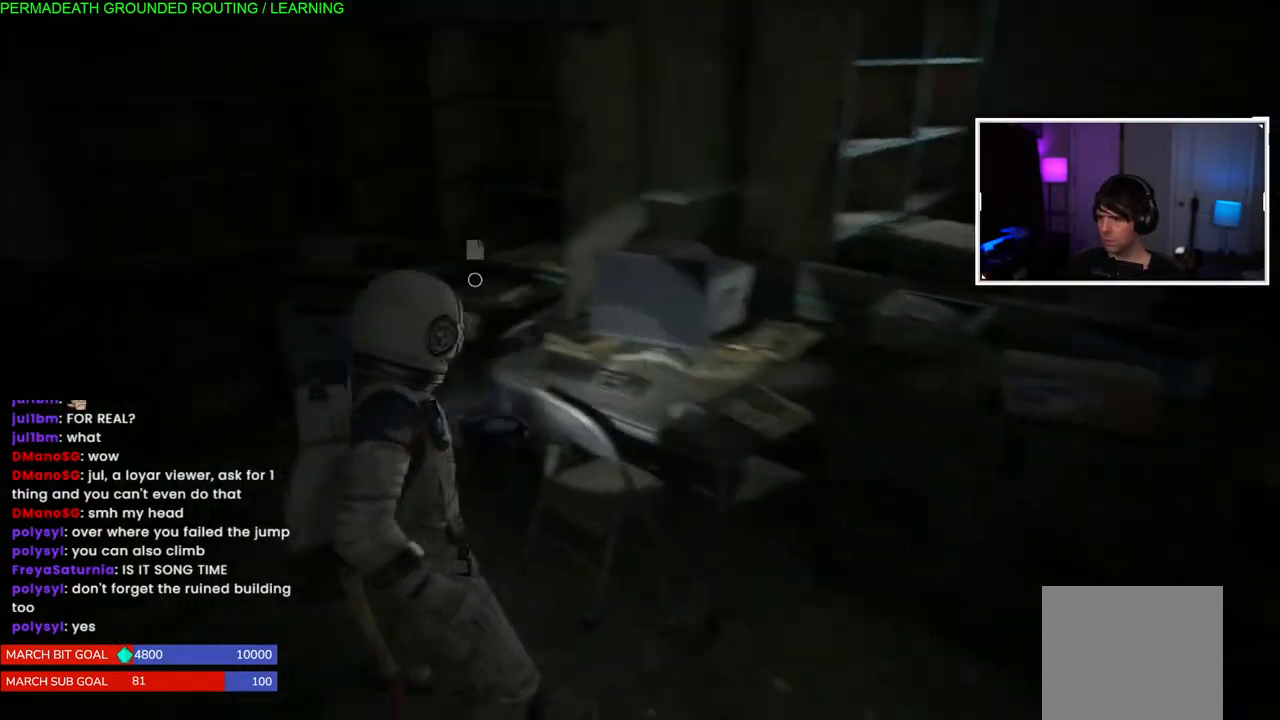
{"dt_ms": 500, "buttons": ["TRIANGLE"], "left_stick": "center", "right_stick": "center", "events": [[117, "right_stick", "center"], [167, "right_stick", "right"], [267, "left_stick", "center"], [317, "right_stick", "center"], [400, "TRIANGLE", "down"]]}
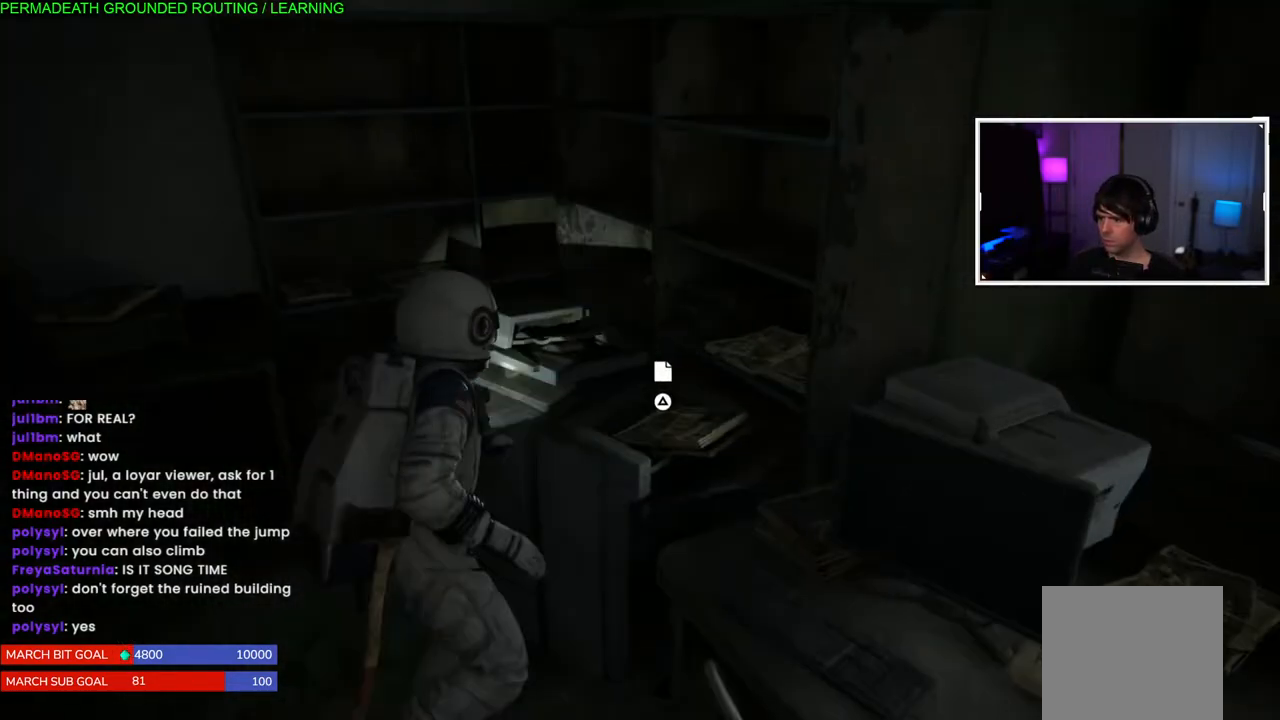
{"dt_ms": 500, "buttons": [], "left_stick": "up-left", "right_stick": "left", "events": [[33, "TRIANGLE", "up"], [100, "TRIANGLE", "down"], [200, "TRIANGLE", "up"], [267, "TRIANGLE", "down"], [367, "TRIANGLE", "up"], [367, "left_stick", "up-left"], [500, "right_stick", "left"]]}
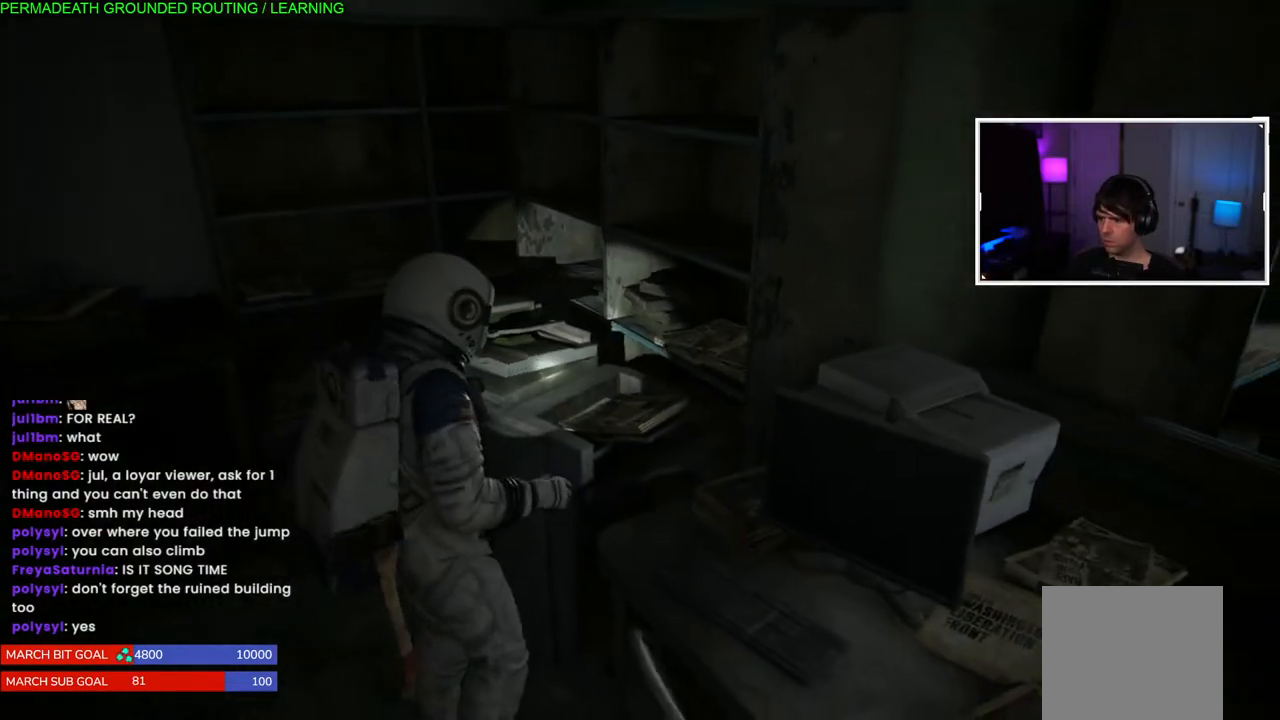
{"dt_ms": 500, "buttons": [], "left_stick": "left", "right_stick": "center", "events": [[100, "left_stick", "center"], [317, "left_stick", "left"], [367, "right_stick", "center"]]}
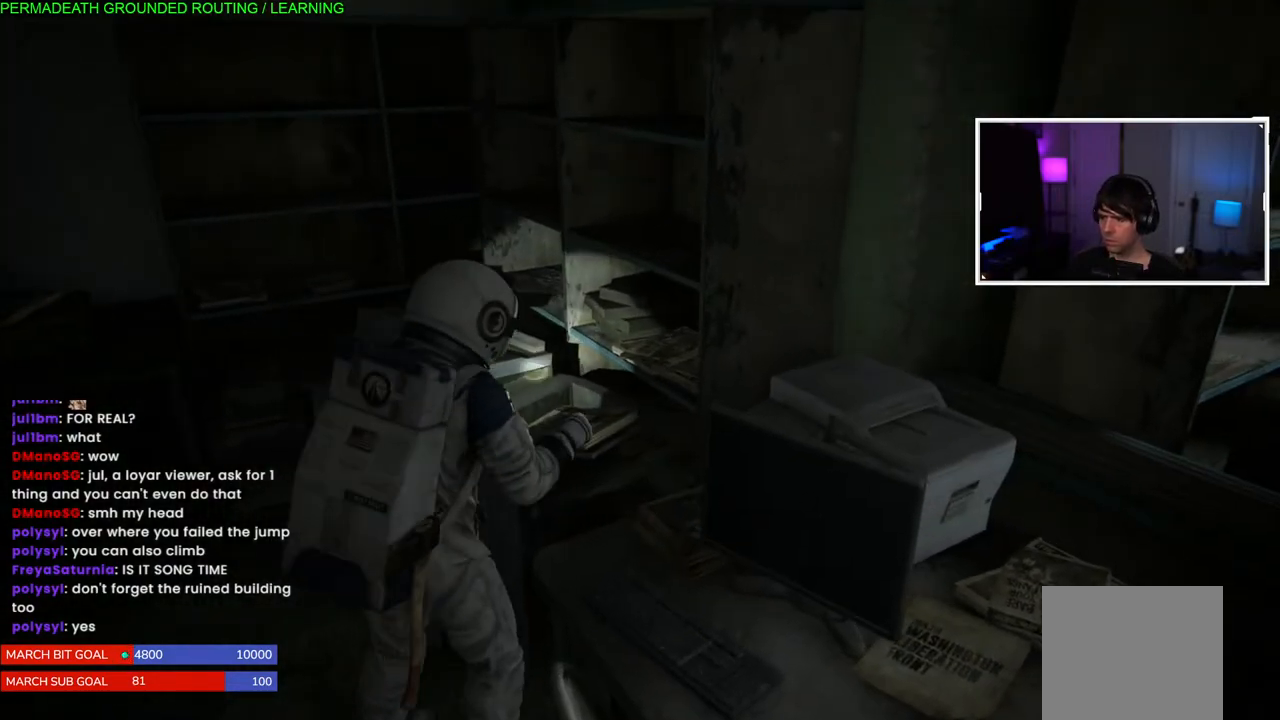
{"dt_ms": 500, "buttons": [], "left_stick": "left", "right_stick": "center", "events": [[133, "right_stick", "left"], [433, "right_stick", "center"]]}
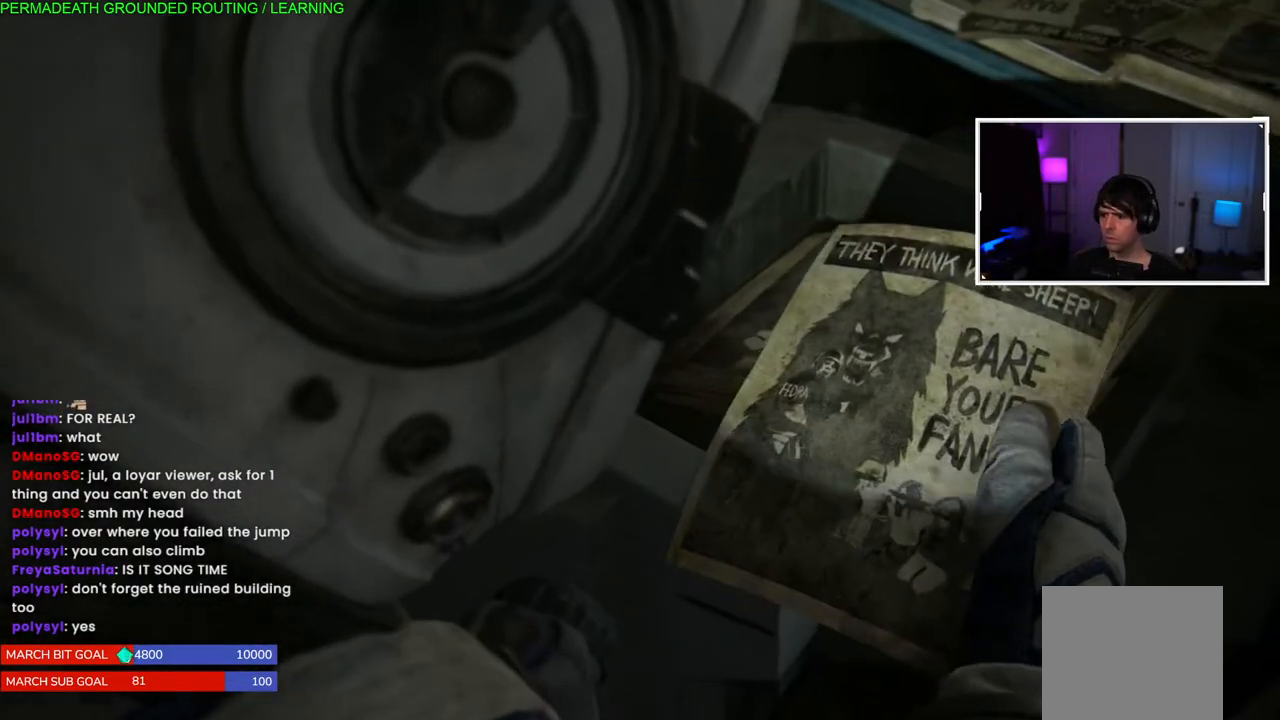
{"dt_ms": 500, "buttons": ["SQUARE"], "left_stick": "center", "right_stick": "center", "events": [[167, "left_stick", "center"], [400, "SQUARE", "down"]]}
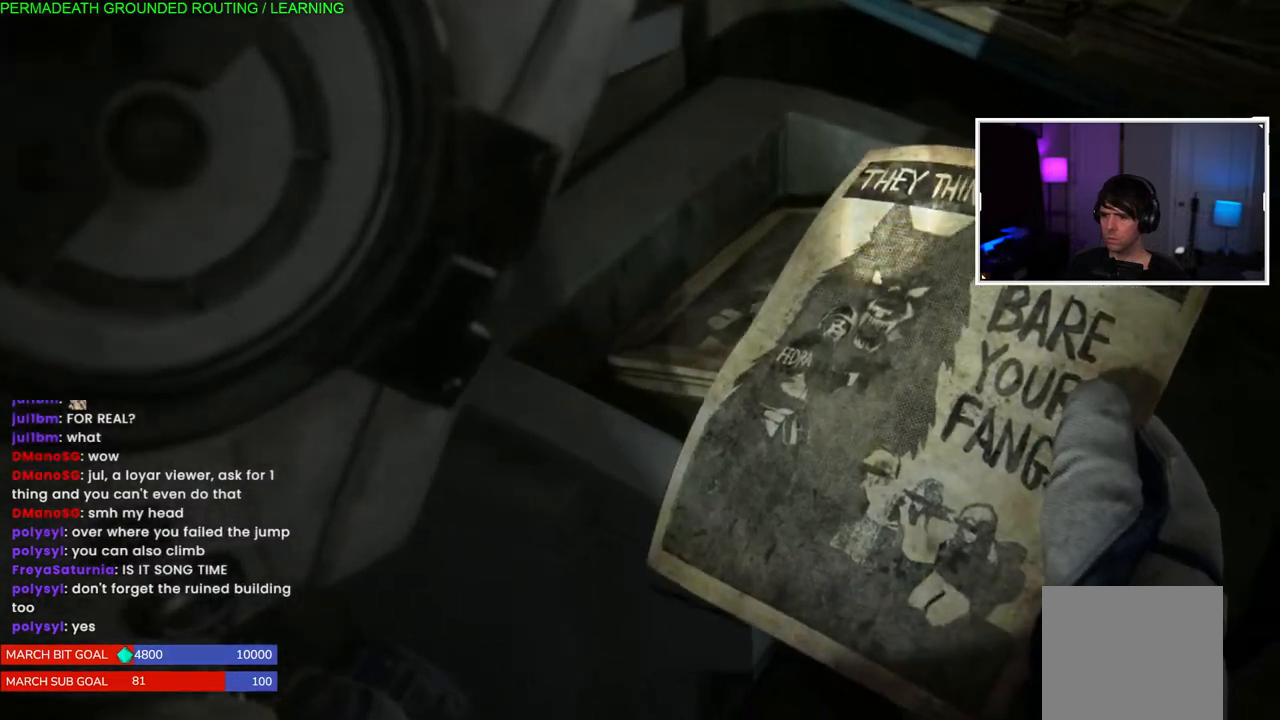
{"dt_ms": 500, "buttons": [], "left_stick": "center", "right_stick": "center", "events": [[33, "SQUARE", "up"], [117, "SQUARE", "down"], [250, "SQUARE", "up"], [350, "SQUARE", "down"], [467, "SQUARE", "up"]]}
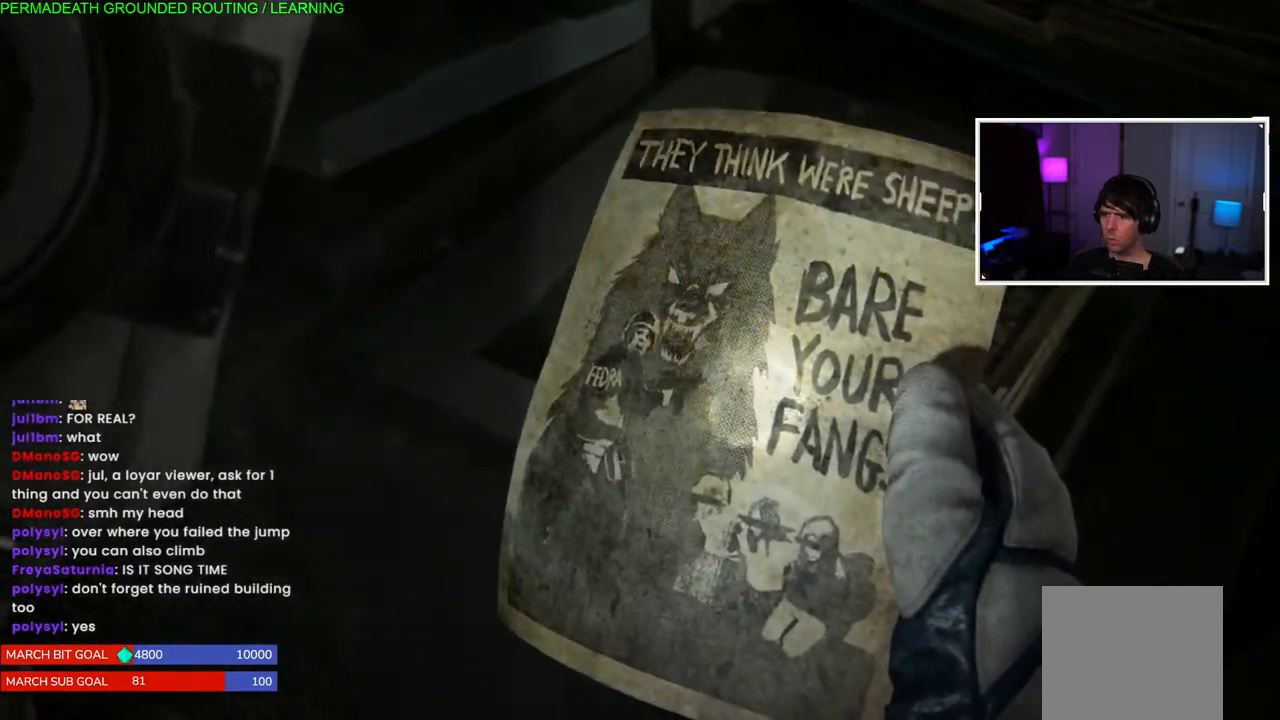
{"dt_ms": 500, "buttons": [], "left_stick": "down-left", "right_stick": "center", "events": [[67, "SQUARE", "down"], [183, "SQUARE", "up"], [283, "left_stick", "down-left"]]}
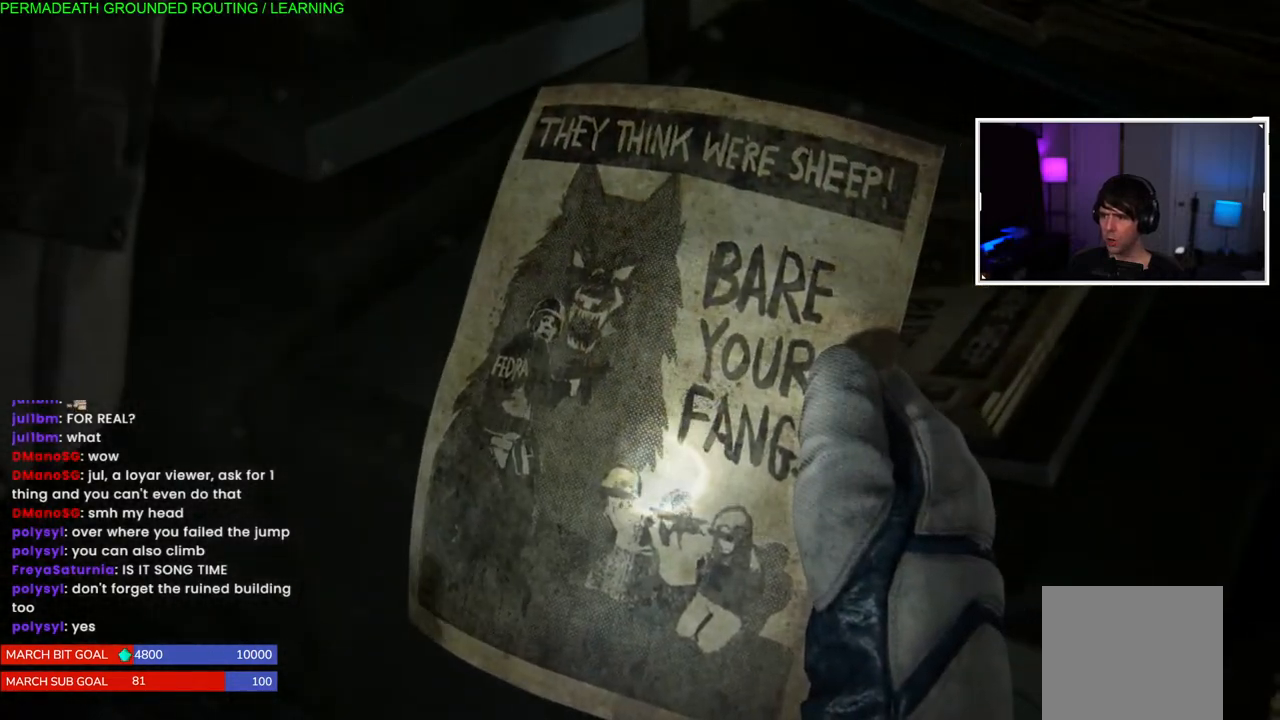
{"dt_ms": 500, "buttons": [], "left_stick": "center", "right_stick": "left", "events": [[17, "left_stick", "center"], [433, "right_stick", "left"]]}
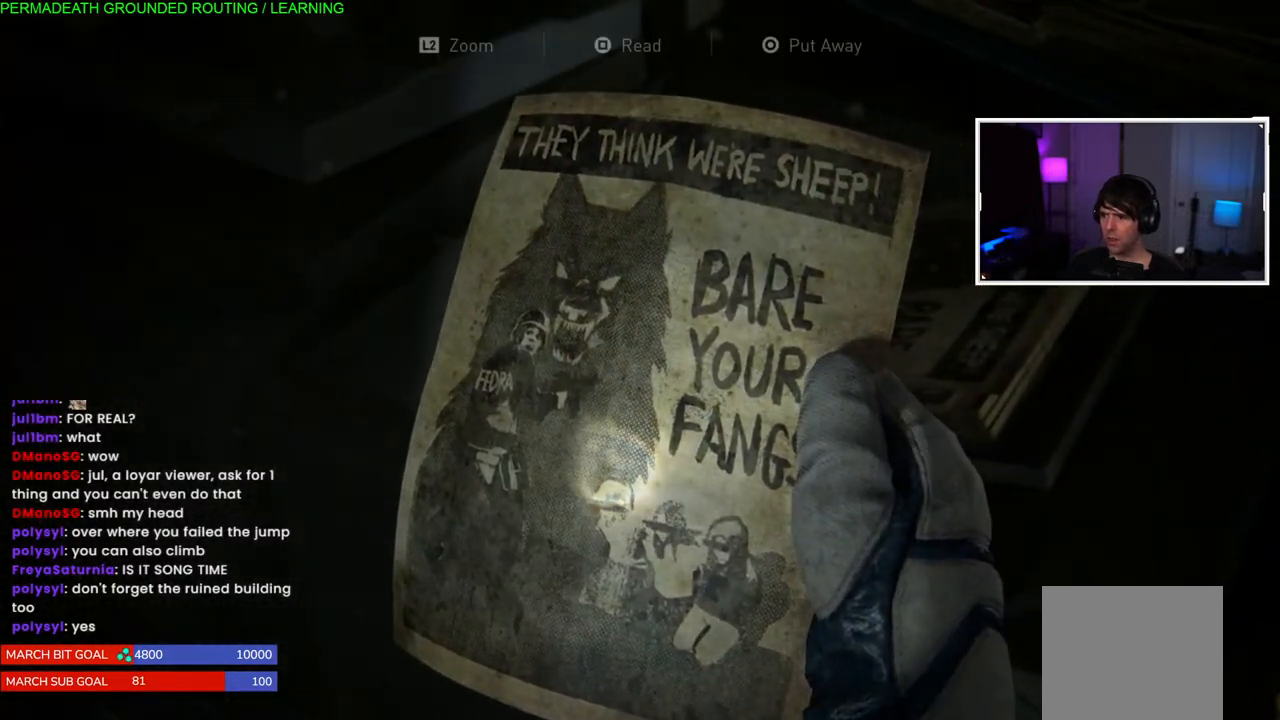
{"dt_ms": 500, "buttons": [], "left_stick": "center", "right_stick": "center", "events": [[67, "right_stick", "center"]]}
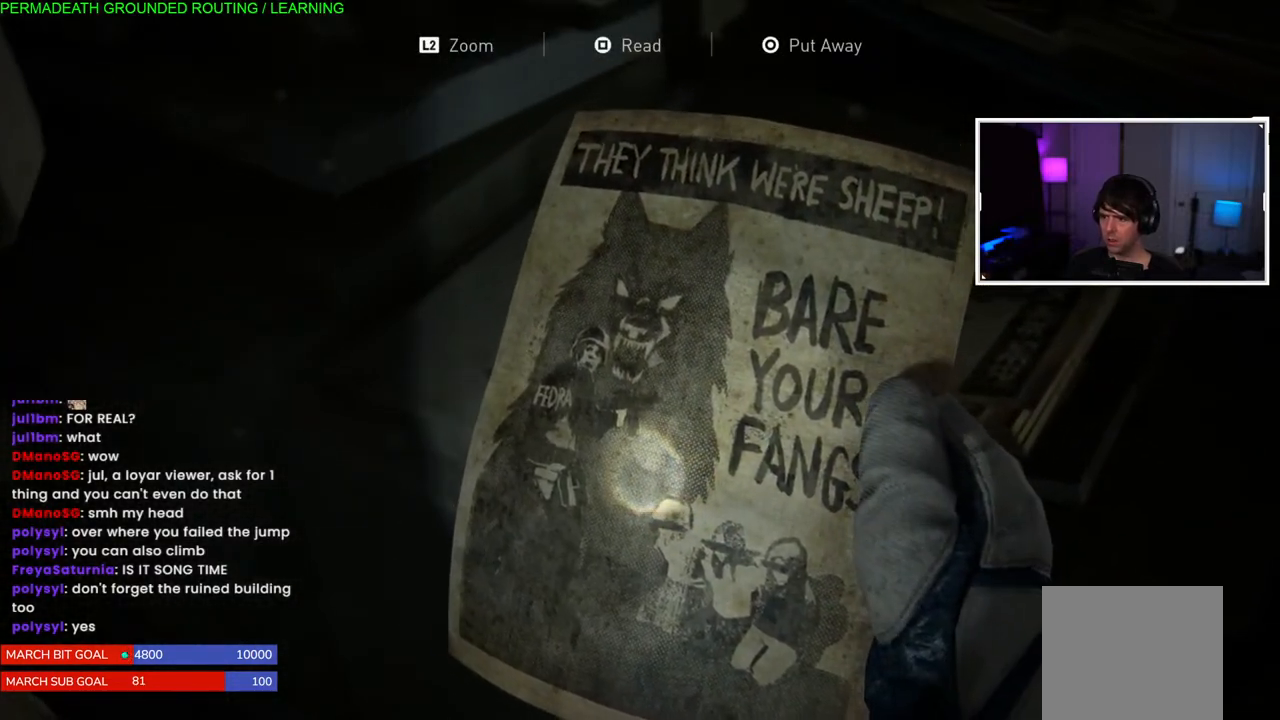
{"dt_ms": 500, "buttons": [], "left_stick": "center", "right_stick": "center", "events": [[50, "SQUARE", "down"], [150, "SQUARE", "up"], [317, "CIRCLE", "down"], [433, "CIRCLE", "up"]]}
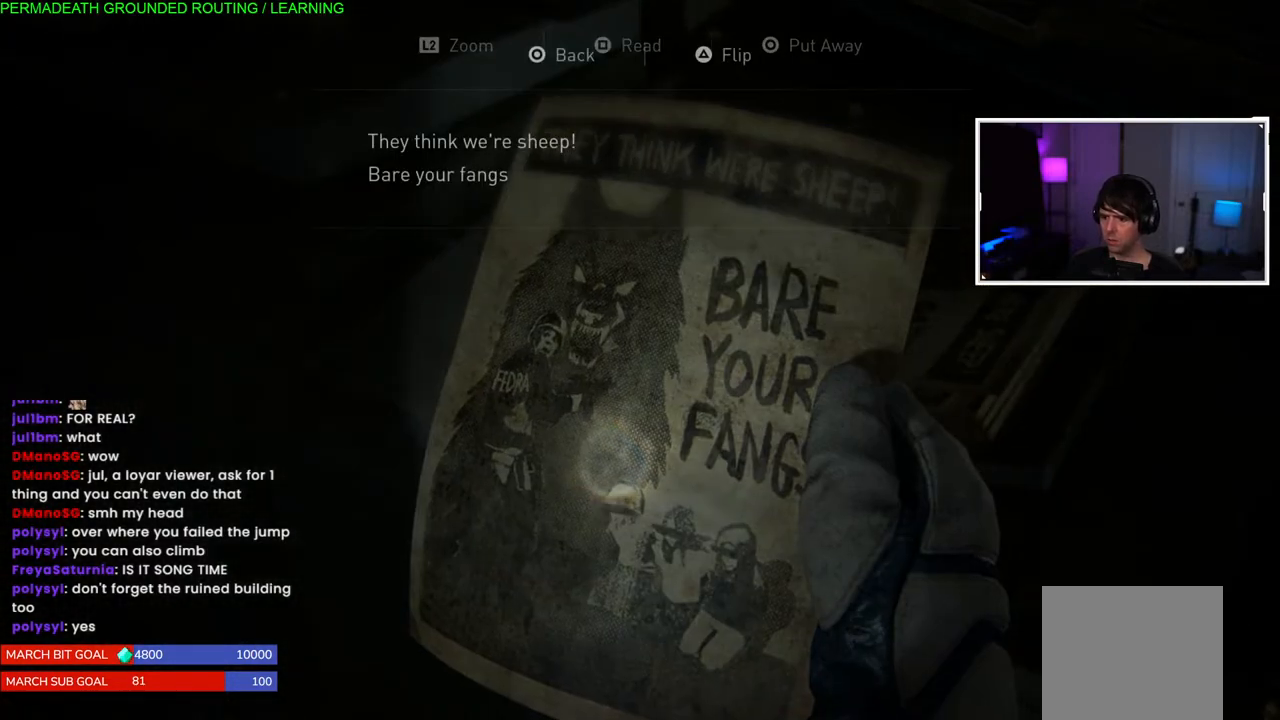
{"dt_ms": 500, "buttons": [], "left_stick": "center", "right_stick": "center", "events": [[83, "CIRCLE", "down"], [233, "CIRCLE", "up"]]}
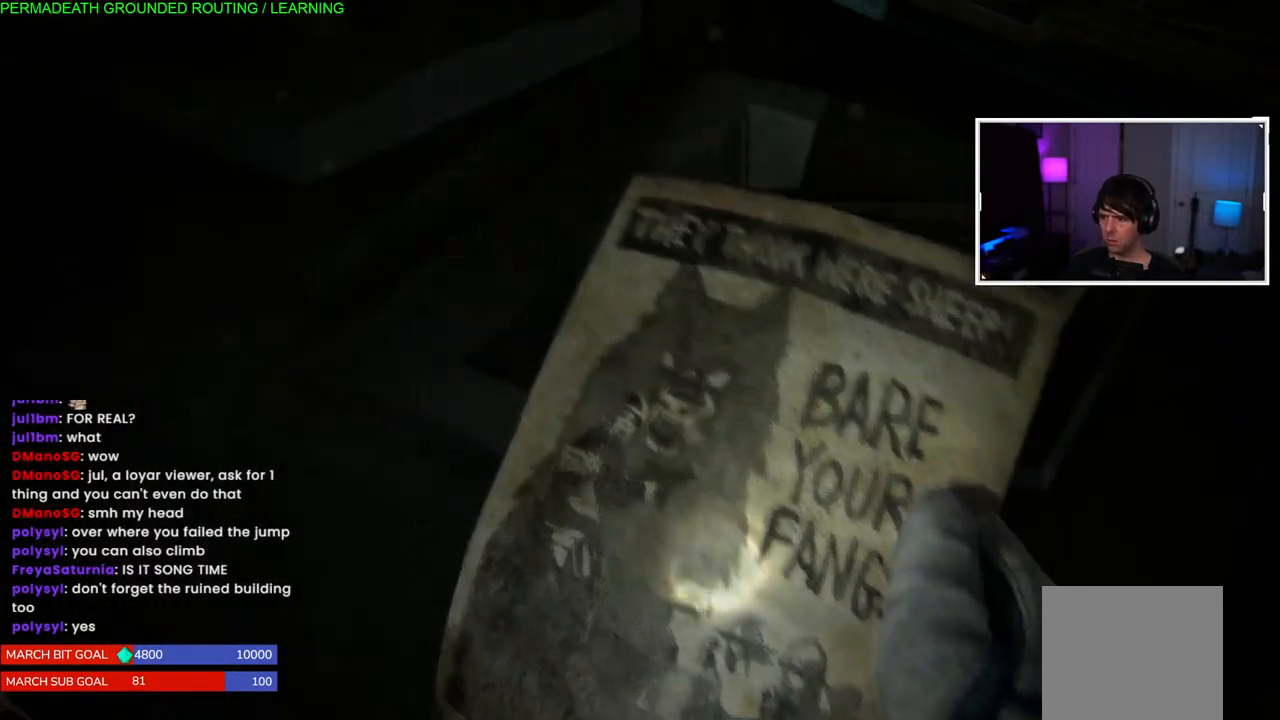
{"dt_ms": 500, "buttons": ["L1"], "left_stick": "left", "right_stick": "down-left", "events": [[300, "left_stick", "left"], [333, "right_stick", "down-left"], [467, "L1", "down"]]}
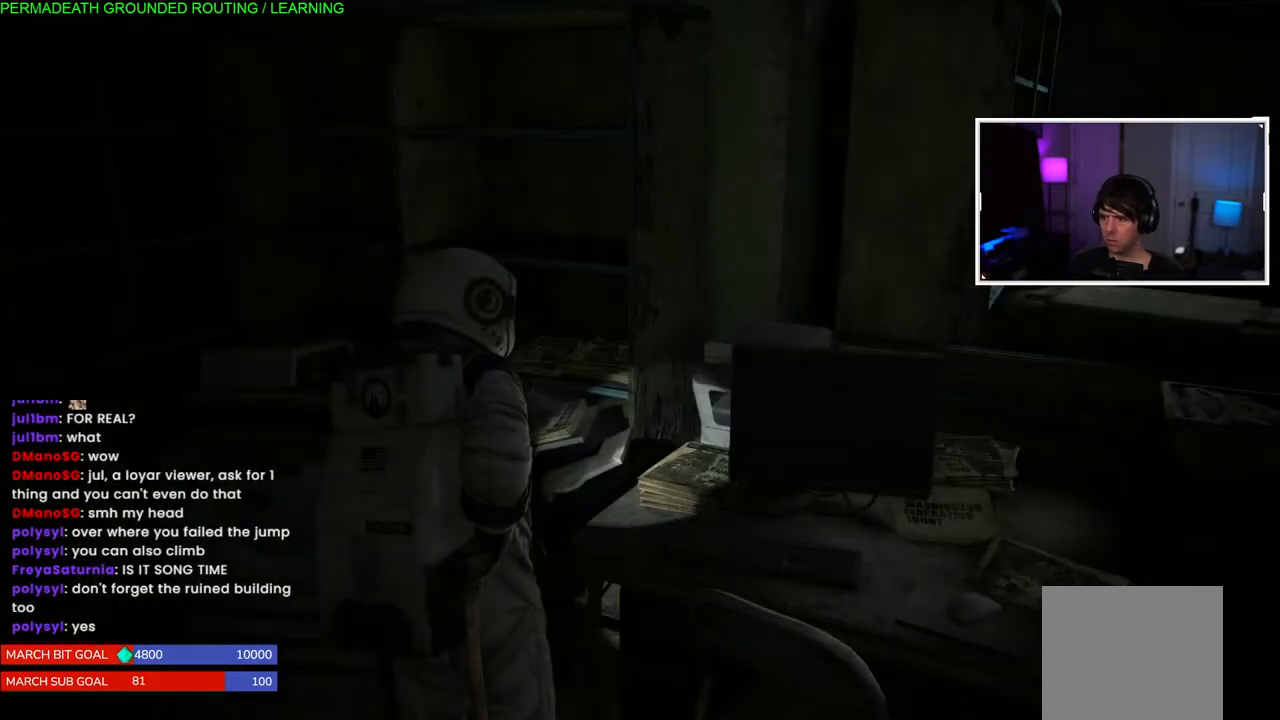
{"dt_ms": 500, "buttons": ["L1"], "left_stick": "up-left", "right_stick": "right", "events": [[33, "right_stick", "center"], [167, "left_stick", "up-left"], [317, "right_stick", "right"]]}
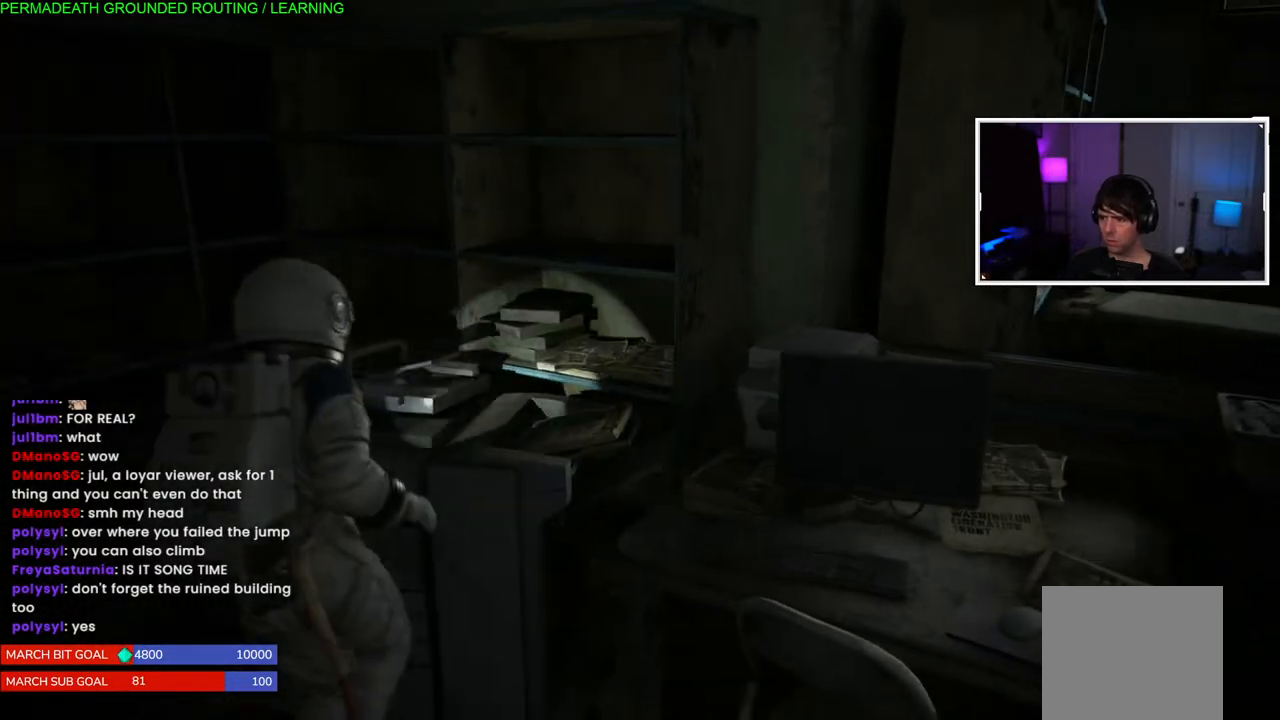
{"dt_ms": 500, "buttons": ["L1"], "left_stick": "up-right", "right_stick": "right", "events": [[133, "left_stick", "up-right"]]}
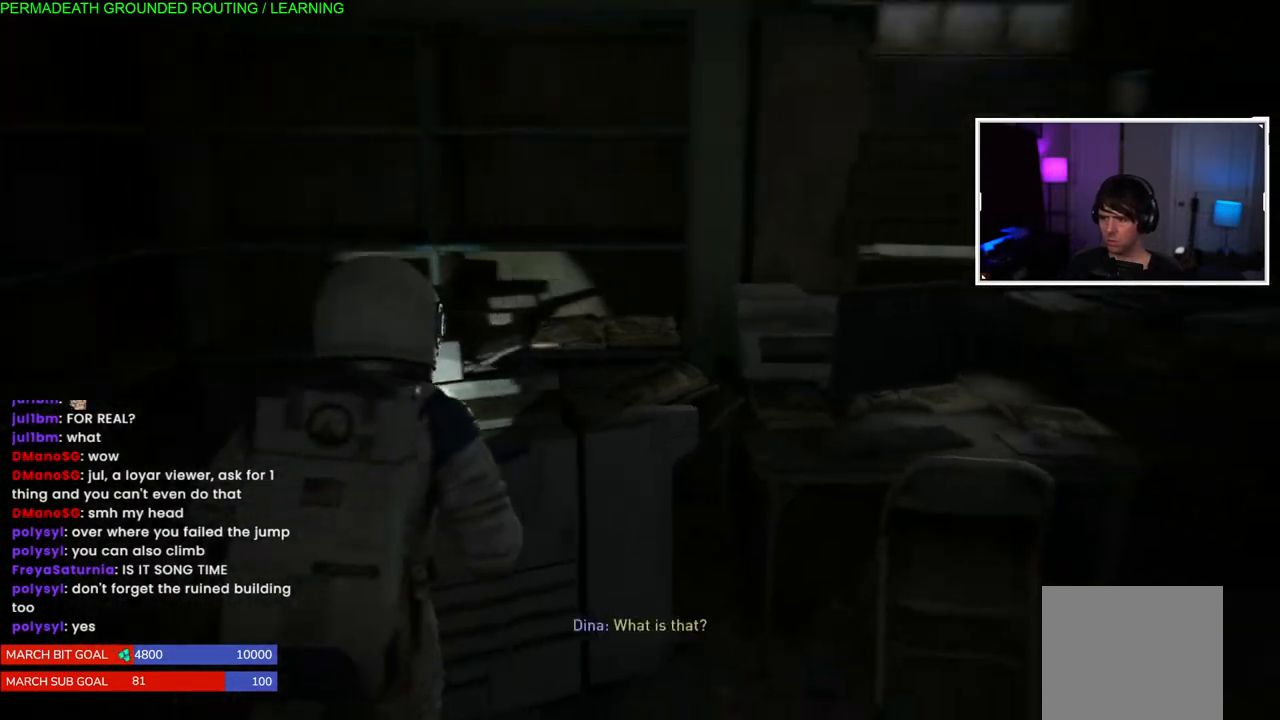
{"dt_ms": 500, "buttons": ["L1"], "left_stick": "up-right", "right_stick": "center", "events": [[383, "right_stick", "center"]]}
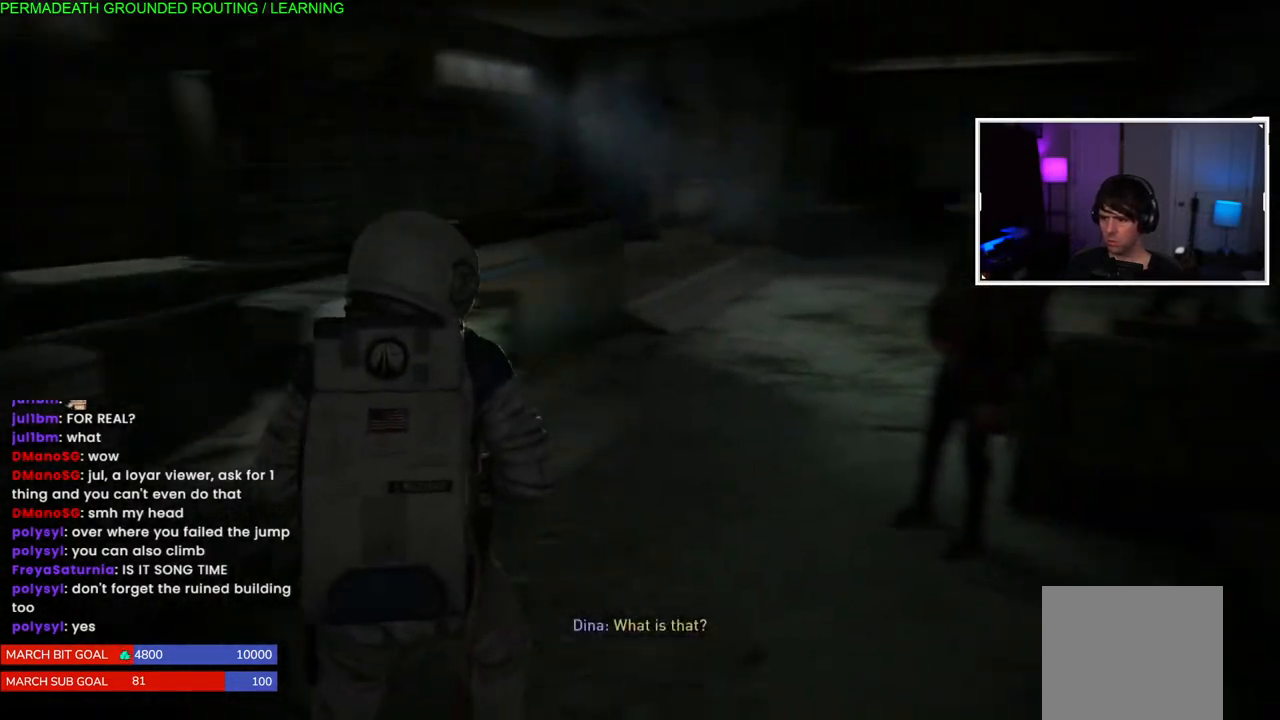
{"dt_ms": 500, "buttons": ["L1"], "left_stick": "up", "right_stick": "down-left", "events": [[67, "left_stick", "up"], [317, "right_stick", "right"], [433, "right_stick", "center"], [483, "right_stick", "down-left"]]}
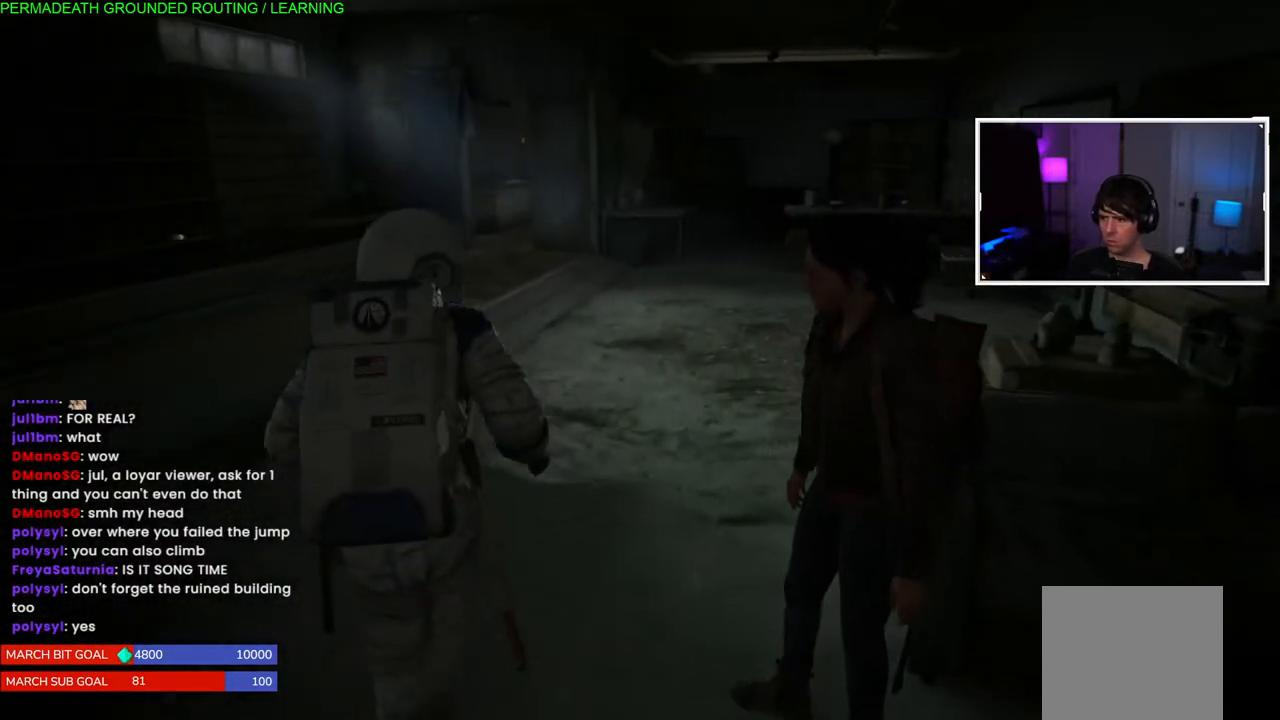
{"dt_ms": 500, "buttons": ["L1"], "left_stick": "up", "right_stick": "left", "events": [[167, "right_stick", "left"]]}
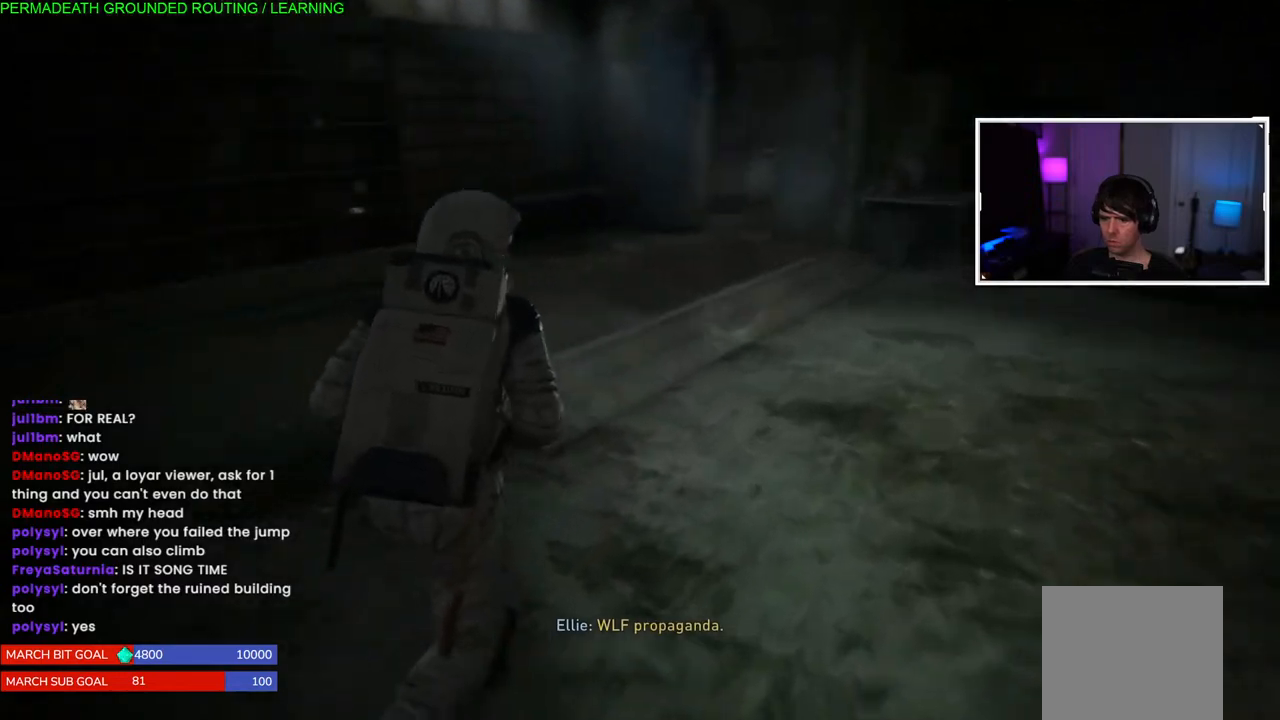
{"dt_ms": 500, "buttons": ["L1"], "left_stick": "up", "right_stick": "left", "events": [[333, "right_stick", "center"], [450, "right_stick", "left"]]}
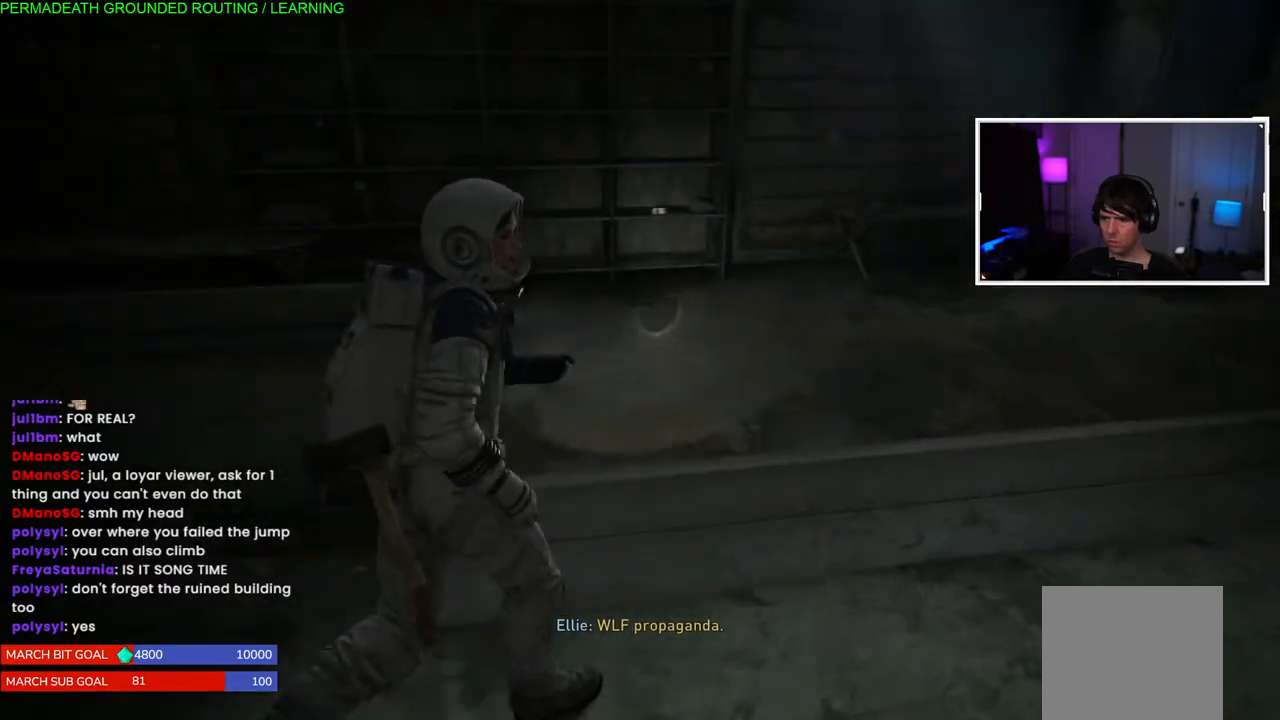
{"dt_ms": 500, "buttons": ["L1"], "left_stick": "up", "right_stick": "center", "events": [[117, "right_stick", "center"], [317, "right_stick", "down"], [500, "right_stick", "center"]]}
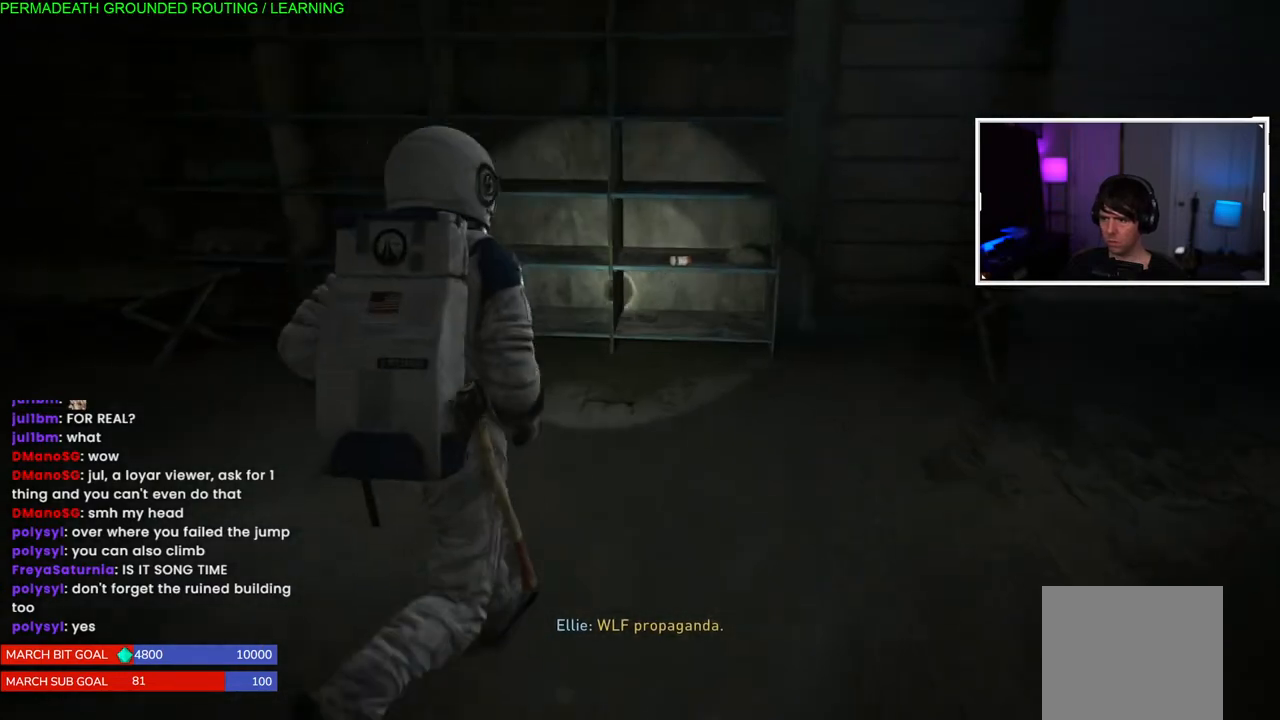
{"dt_ms": 500, "buttons": [], "left_stick": "center", "right_stick": "center", "events": [[133, "TRIANGLE", "down"], [217, "left_stick", "center"], [233, "L1", "up"], [267, "TRIANGLE", "up"], [350, "TRIANGLE", "down"], [467, "TRIANGLE", "up"]]}
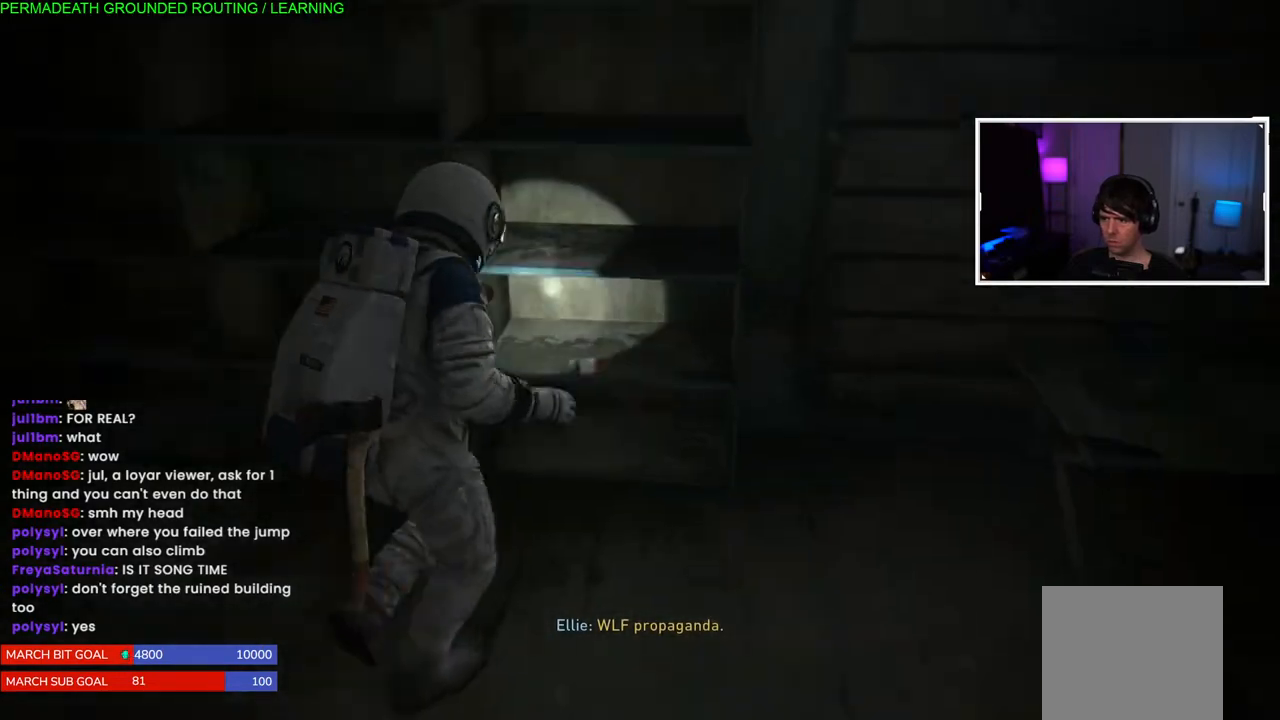
{"dt_ms": 500, "buttons": ["TRIANGLE"], "left_stick": "down-right", "right_stick": "center", "events": [[50, "TRIANGLE", "down"], [50, "left_stick", "down-right"], [167, "TRIANGLE", "up"], [200, "left_stick", "center"], [233, "TRIANGLE", "down"], [350, "TRIANGLE", "up"], [400, "left_stick", "down-right"], [433, "TRIANGLE", "down"]]}
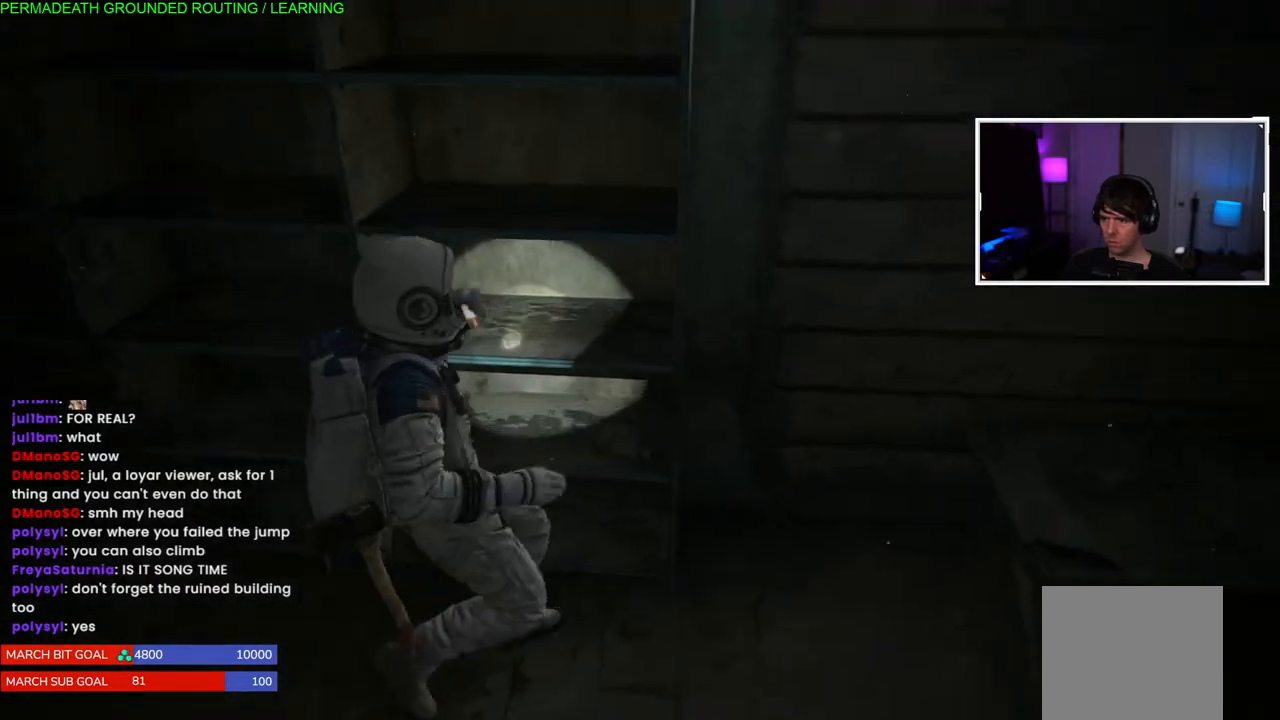
{"dt_ms": 500, "buttons": ["L1"], "left_stick": "down-left", "right_stick": "left", "events": [[50, "TRIANGLE", "up"], [150, "left_stick", "down-left"], [233, "right_stick", "left"], [300, "L1", "down"]]}
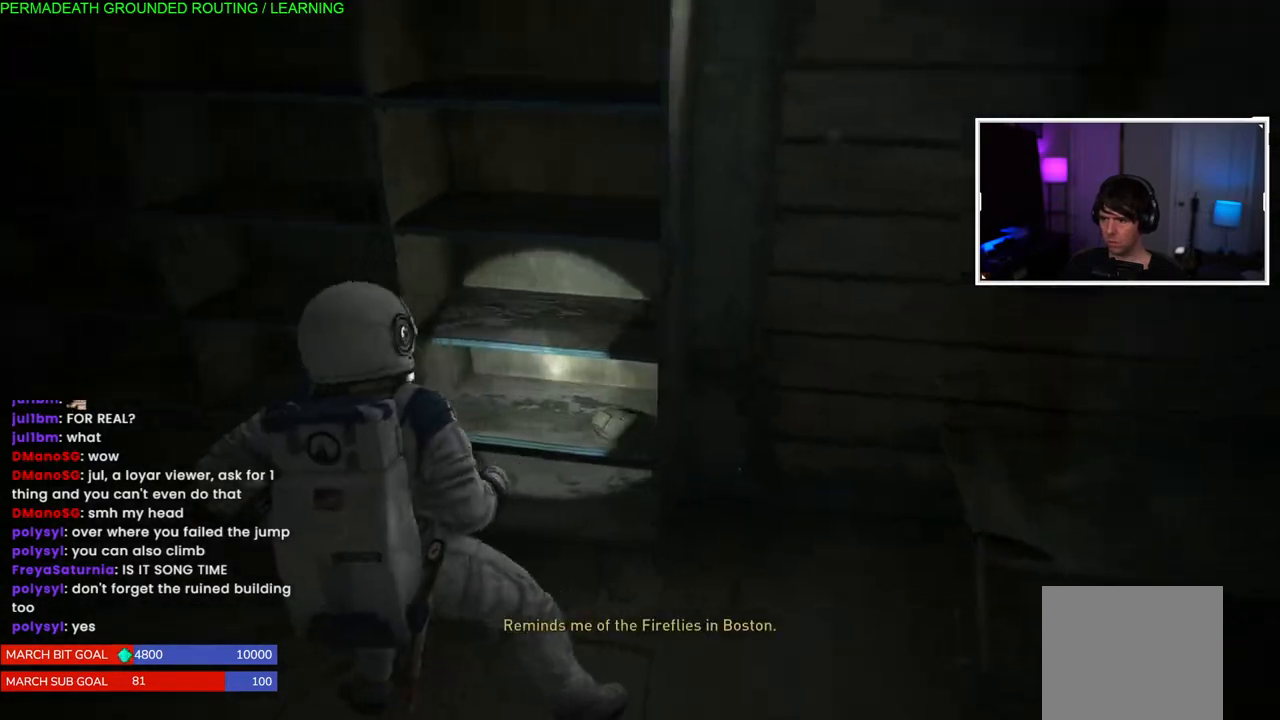
{"dt_ms": 500, "buttons": ["L1"], "left_stick": "down-left", "right_stick": "left", "events": []}
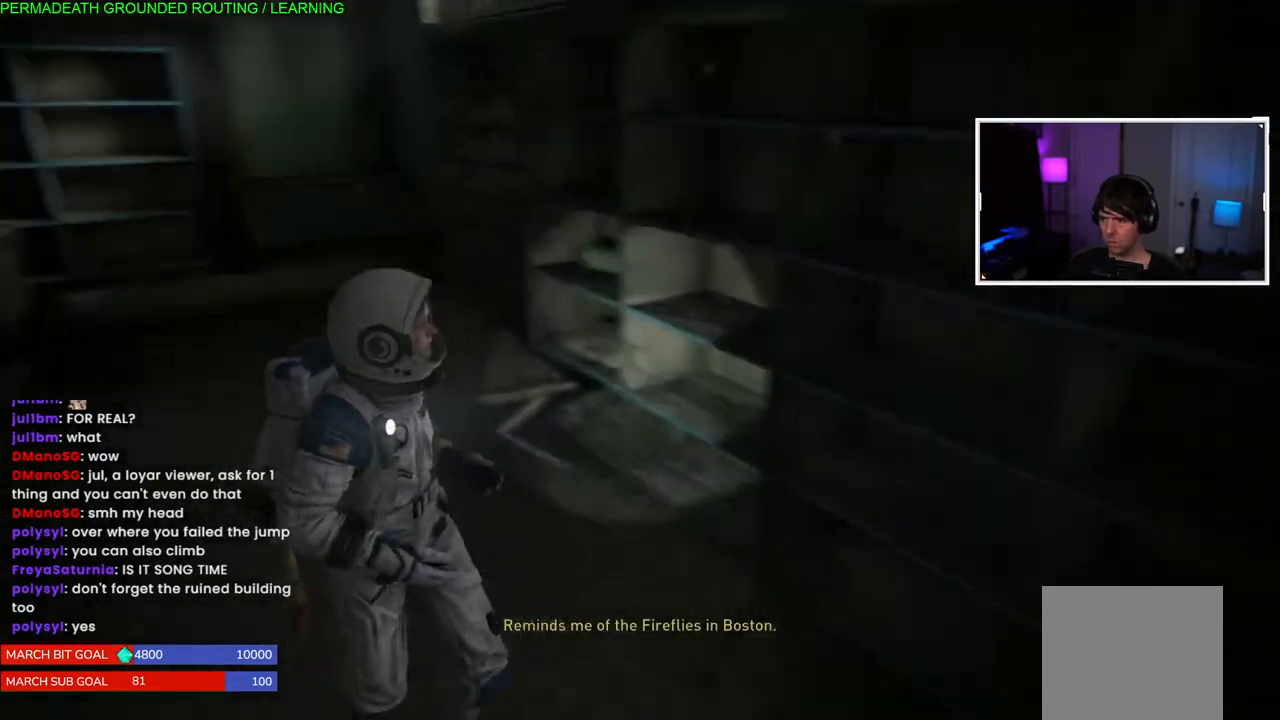
{"dt_ms": 1000, "buttons": [], "left_stick": "down-left", "right_stick": "left"}
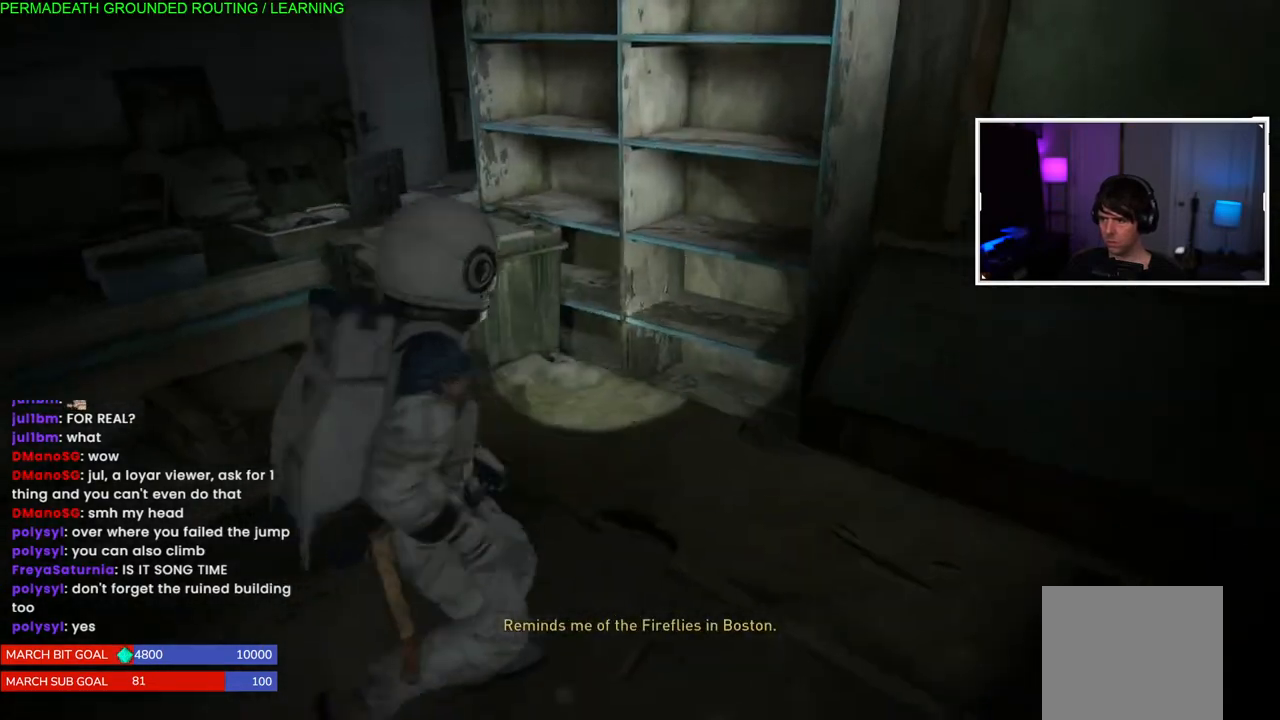
{"dt_ms": 500, "buttons": [], "left_stick": "down-left", "right_stick": "left", "events": []}
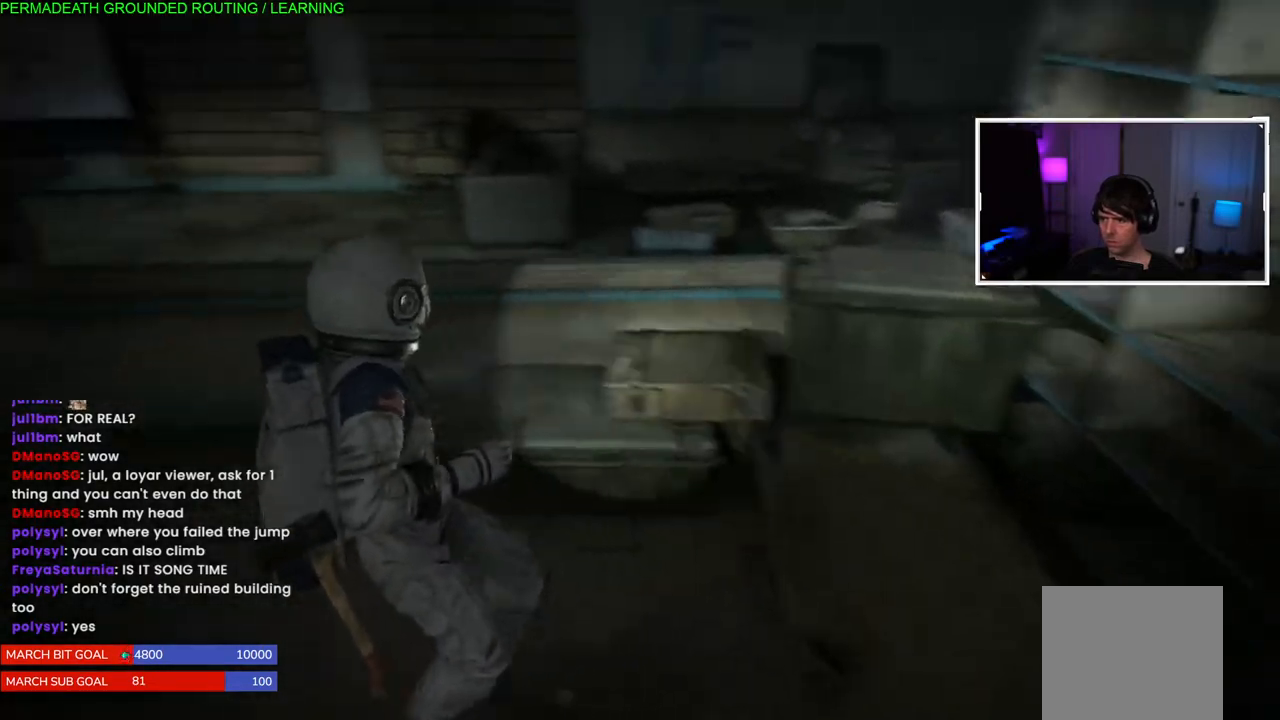
{"dt_ms": 500, "buttons": ["L1"], "left_stick": "up-left", "right_stick": "left", "events": [[233, "left_stick", "left"], [367, "left_stick", "up-left"], [400, "L1", "down"]]}
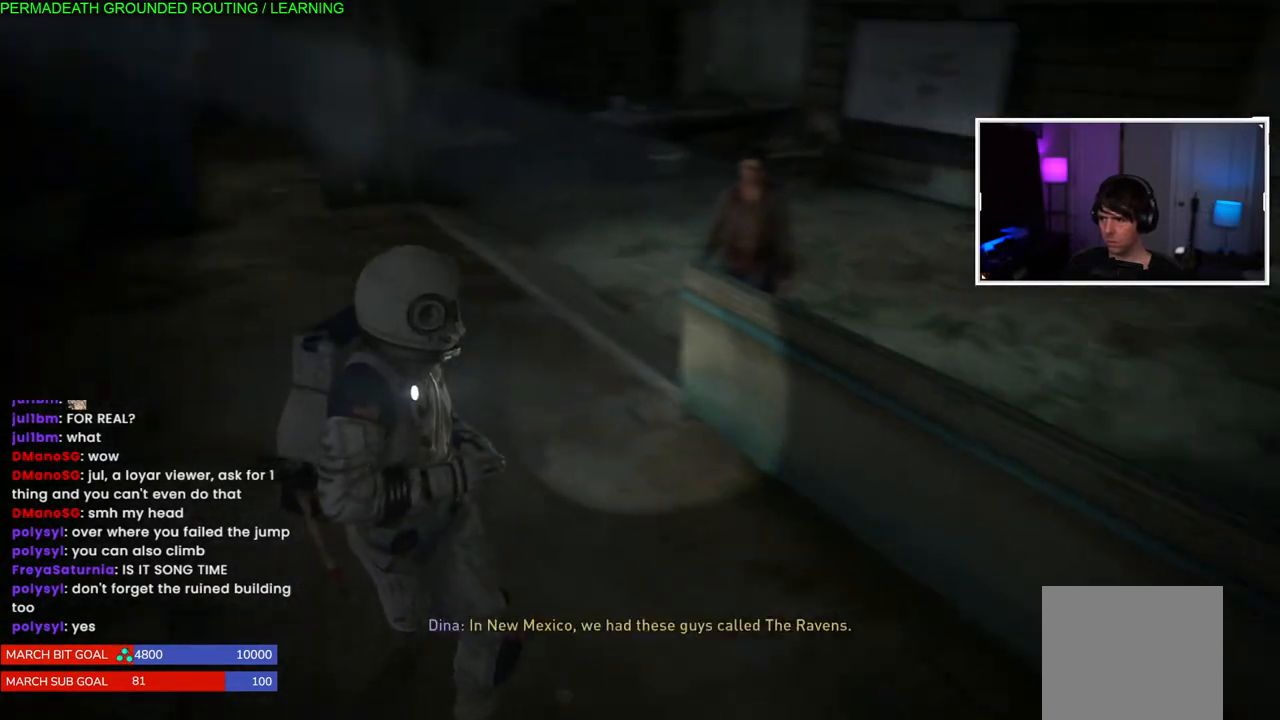
{"dt_ms": 500, "buttons": ["L1"], "left_stick": "up", "right_stick": "center", "events": [[233, "right_stick", "center"], [383, "left_stick", "up"]]}